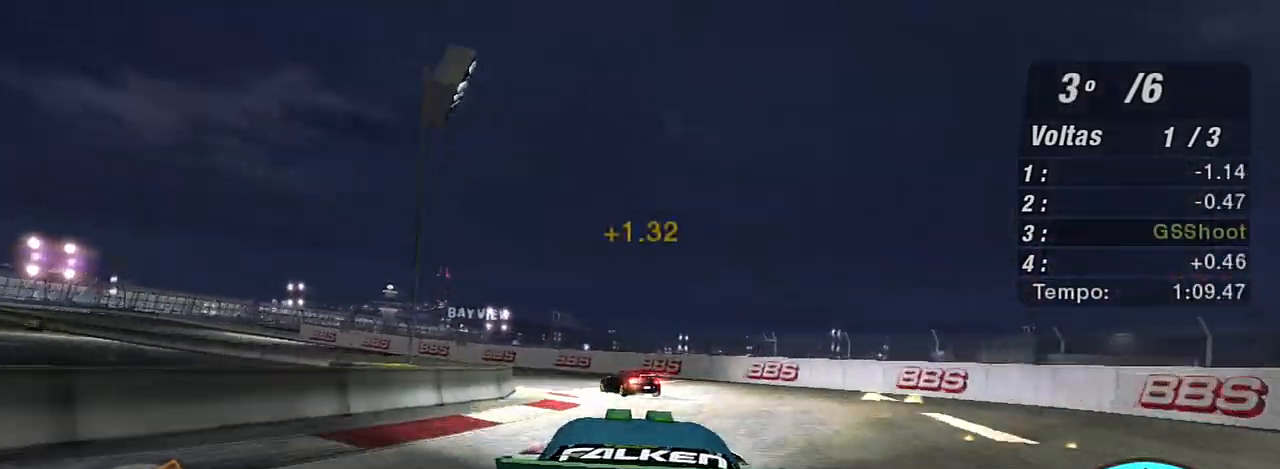
Gameplay with a controller (Xbox layout); each line is a JSON object with the inputs held at the frame after it. "events" lists button and stick changes between this image and that frame as [ms after this image, input, new state], when the widget could be followed in between.
{"buttons": ["R2"], "left_stick": "center", "right_stick": "center", "events": [[133, "L2", "up"], [467, "R2", "down"], [500, "left_stick", "center"]]}
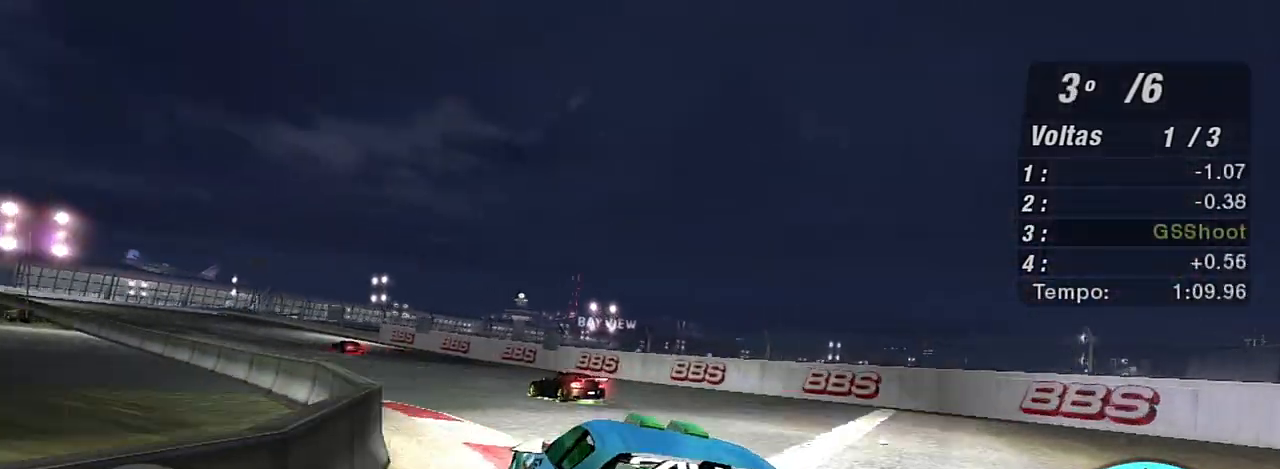
{"buttons": ["R2"], "left_stick": "up-right", "right_stick": "center", "events": [[200, "left_stick", "left"], [334, "left_stick", "center"], [434, "left_stick", "up-right"]]}
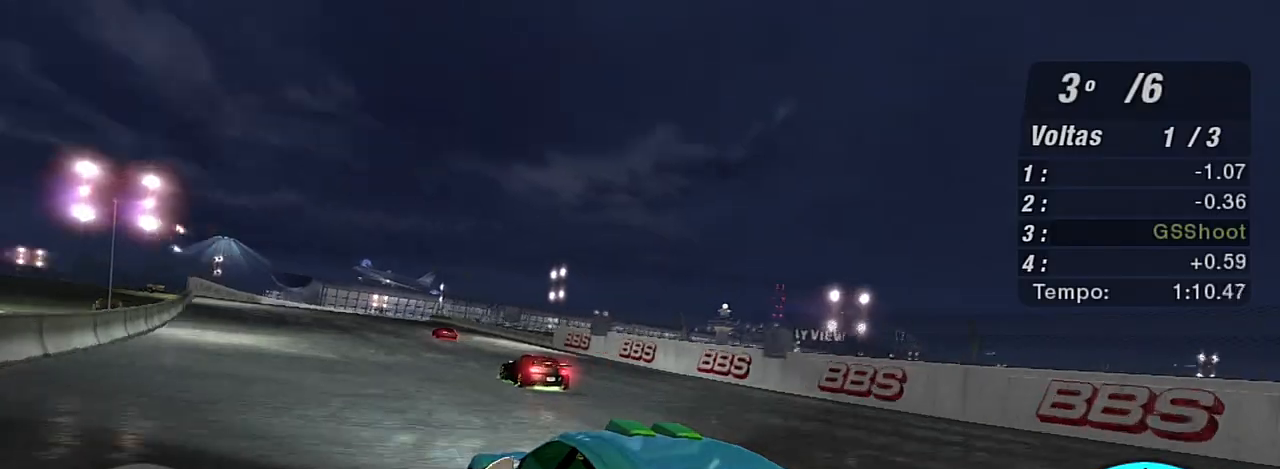
{"buttons": ["R2"], "left_stick": "right", "right_stick": "center", "events": [[133, "left_stick", "center"], [233, "left_stick", "right"]]}
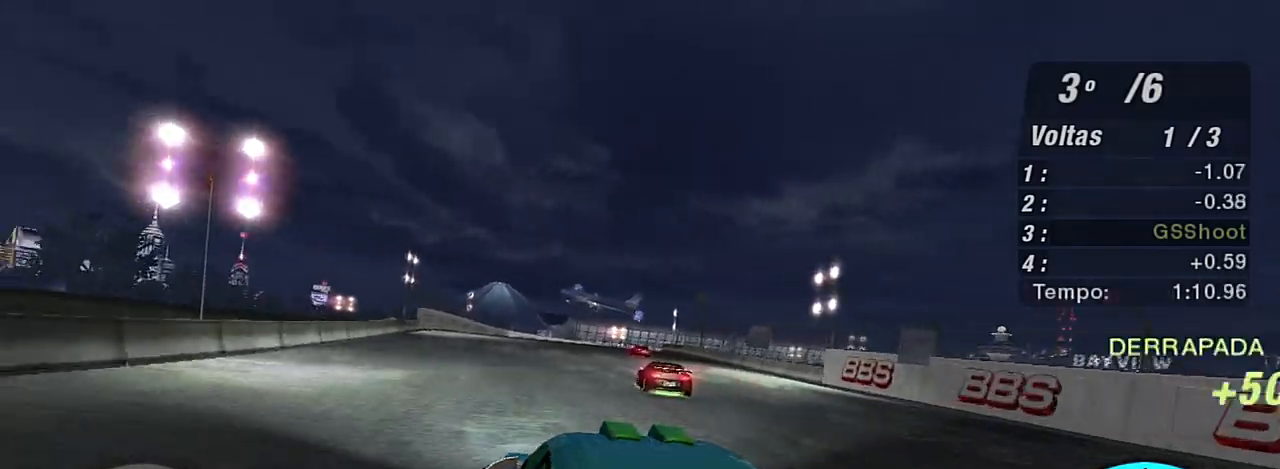
{"buttons": ["R2"], "left_stick": "up-right", "right_stick": "center", "events": [[34, "left_stick", "up"], [134, "left_stick", "center"], [234, "left_stick", "left"], [334, "left_stick", "center"], [467, "left_stick", "up-right"]]}
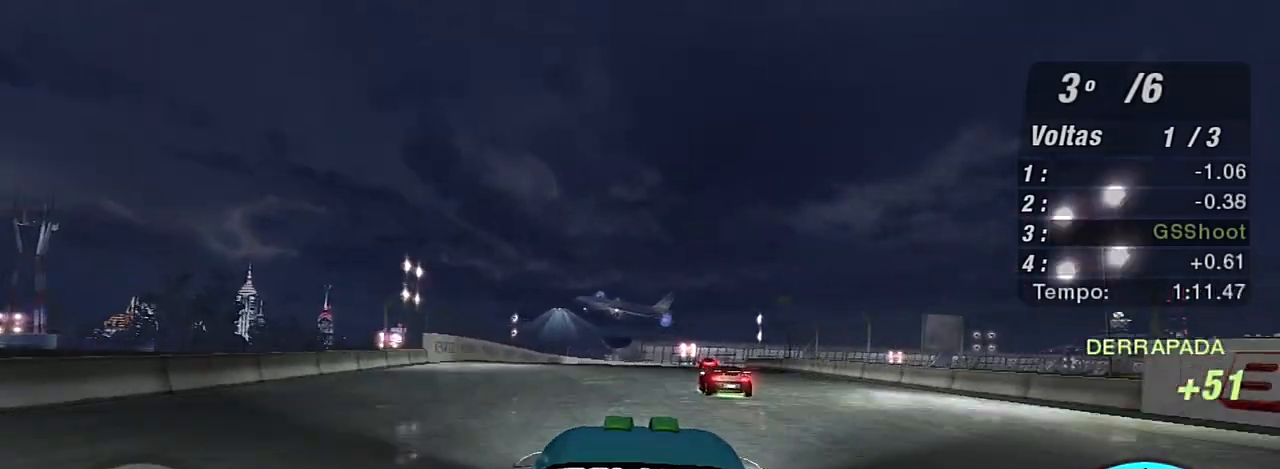
{"buttons": ["R2"], "left_stick": "up-left", "right_stick": "center", "events": [[133, "left_stick", "up"], [233, "left_stick", "center"], [500, "left_stick", "up-left"]]}
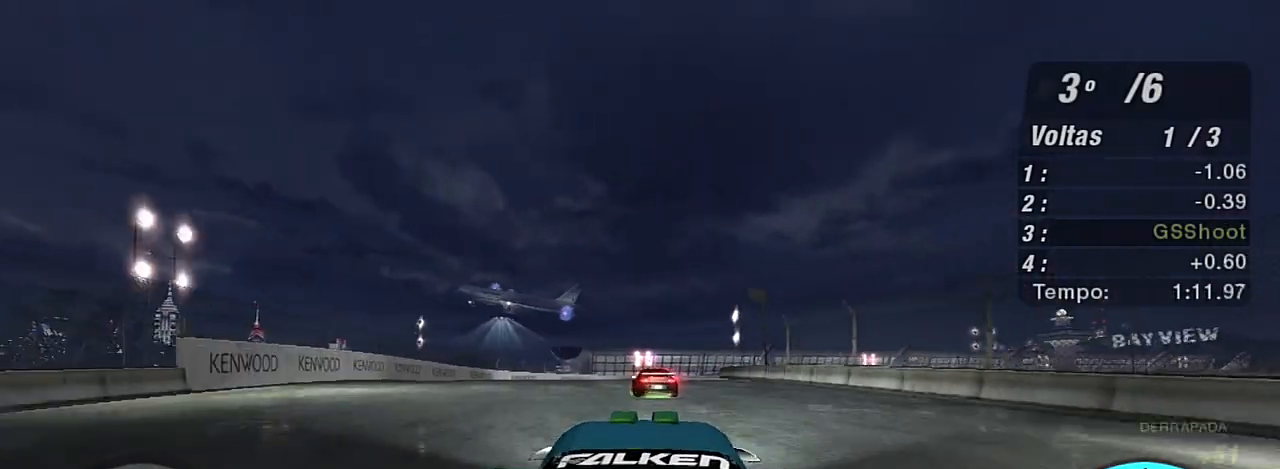
{"buttons": ["R2"], "left_stick": "center", "right_stick": "center", "events": [[134, "left_stick", "up"], [501, "left_stick", "center"]]}
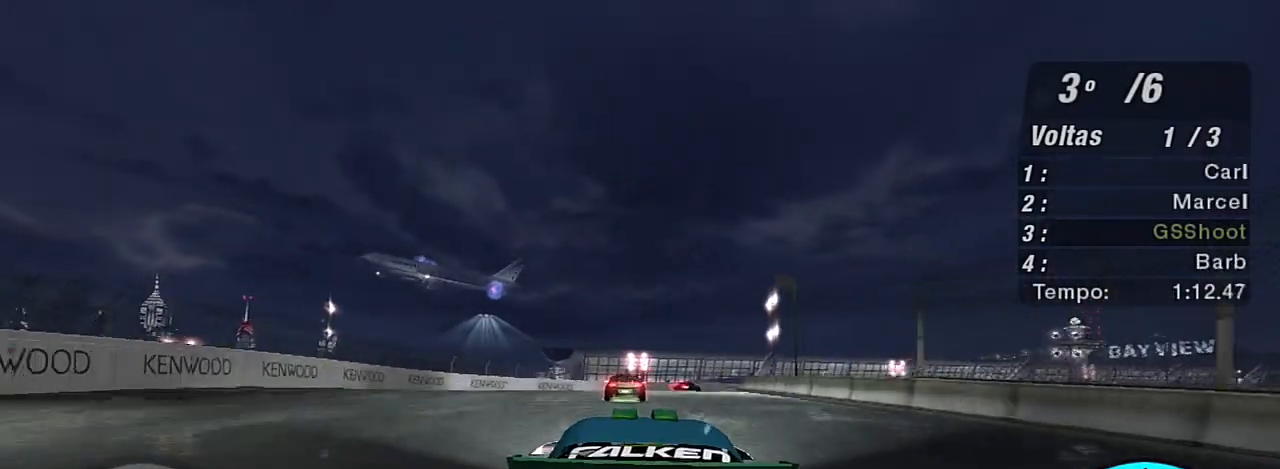
{"buttons": ["R2"], "left_stick": "up-right", "right_stick": "center", "events": [[233, "left_stick", "up-right"], [367, "left_stick", "up"], [500, "left_stick", "up-right"]]}
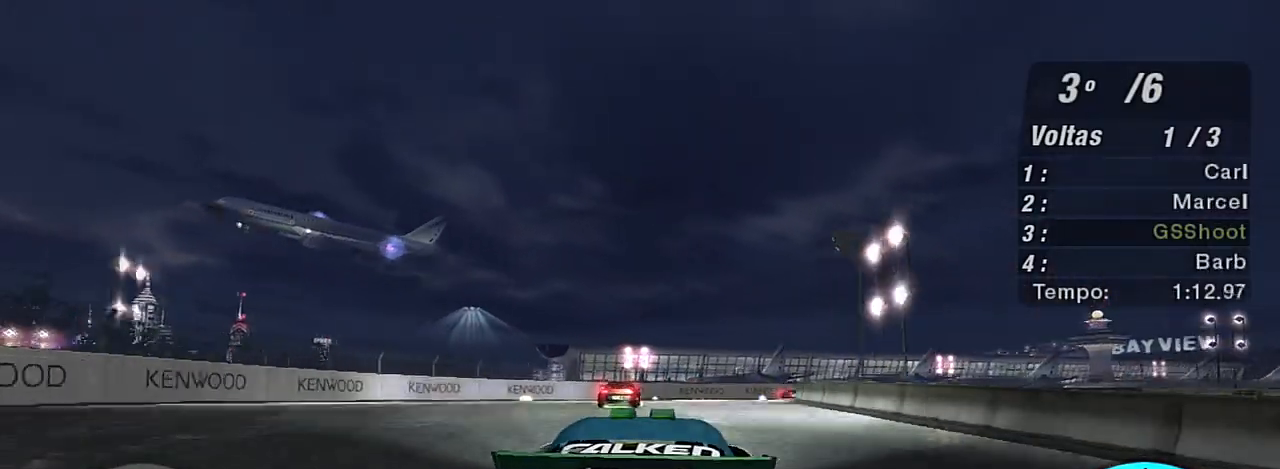
{"buttons": ["R2"], "left_stick": "up-right", "right_stick": "center", "events": [[434, "left_stick", "center"], [501, "left_stick", "up-right"]]}
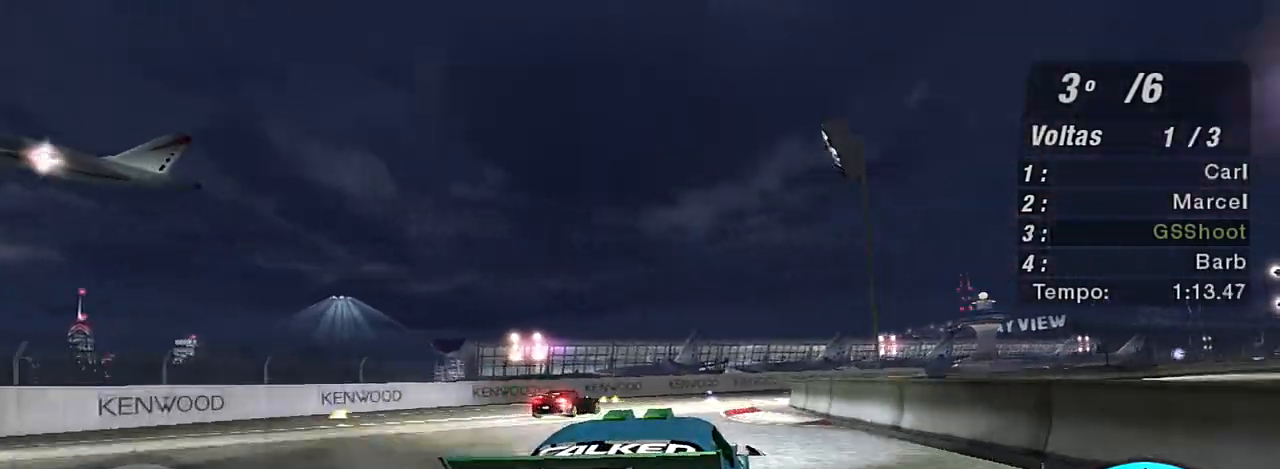
{"buttons": ["R2"], "left_stick": "up-right", "right_stick": "center", "events": []}
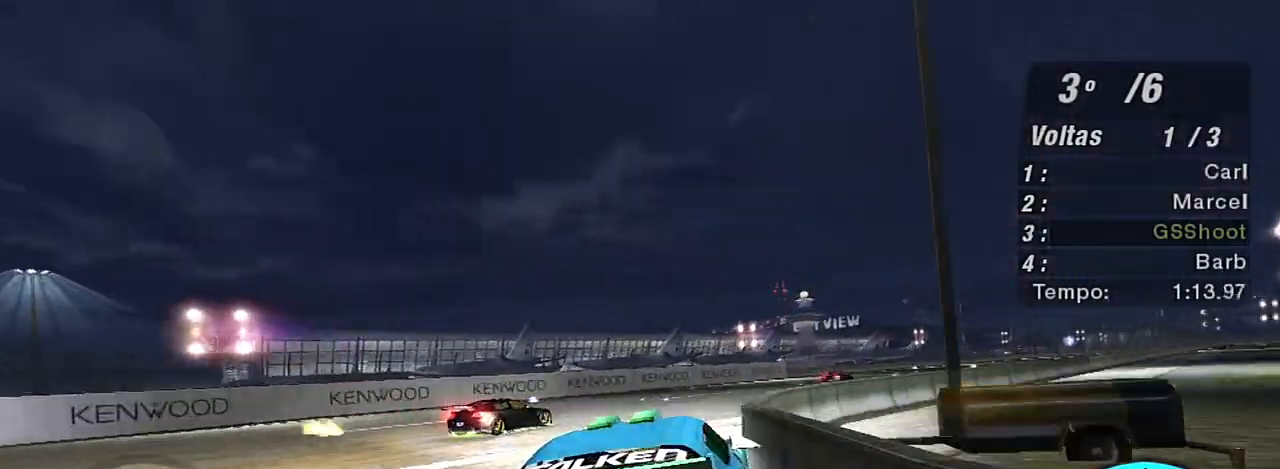
{"buttons": ["R2"], "left_stick": "up-right", "right_stick": "center", "events": []}
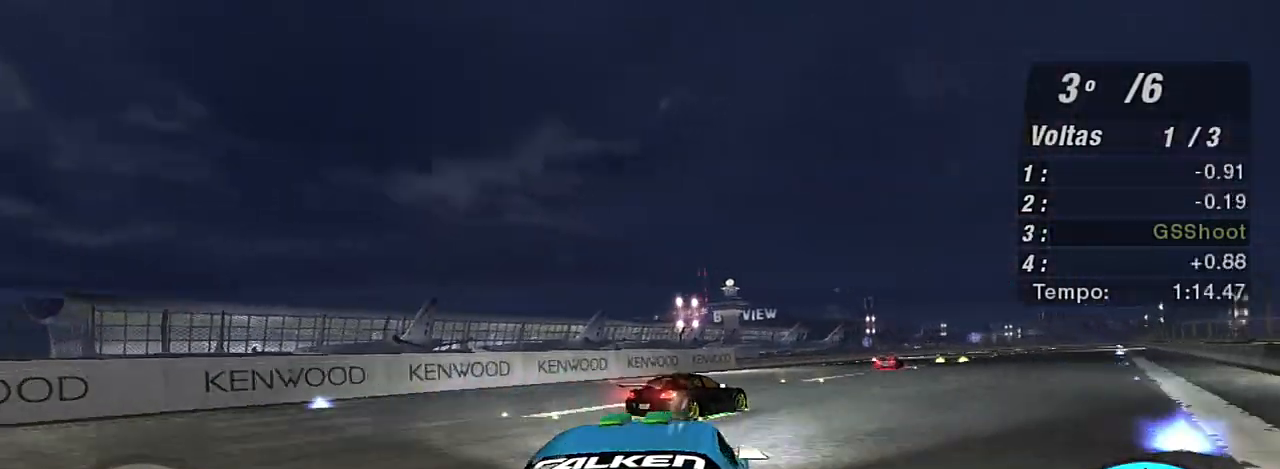
{"buttons": ["R2"], "left_stick": "up-right", "right_stick": "center", "events": []}
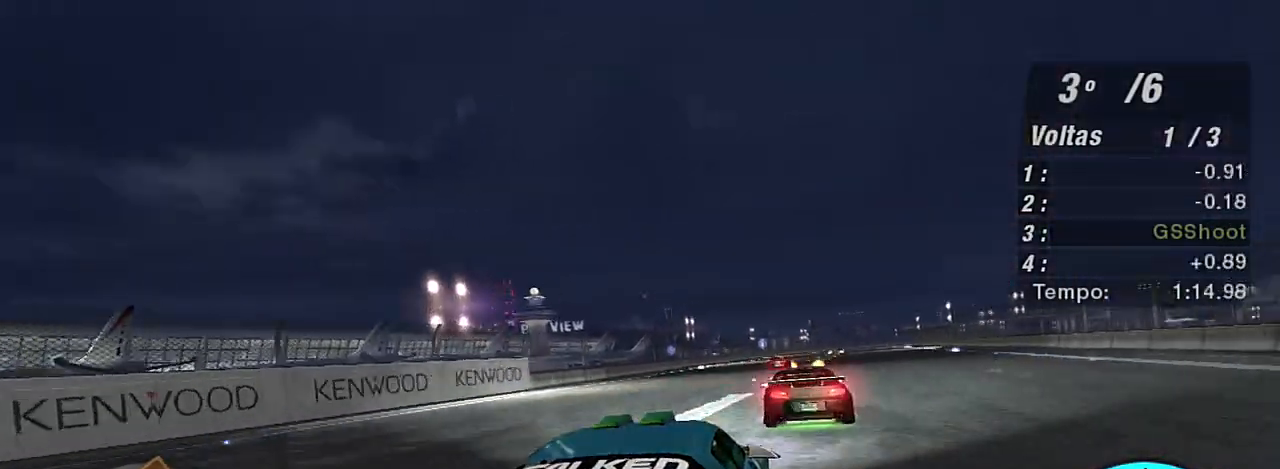
{"buttons": ["R2"], "left_stick": "left", "right_stick": "center", "events": [[334, "left_stick", "center"], [467, "left_stick", "left"]]}
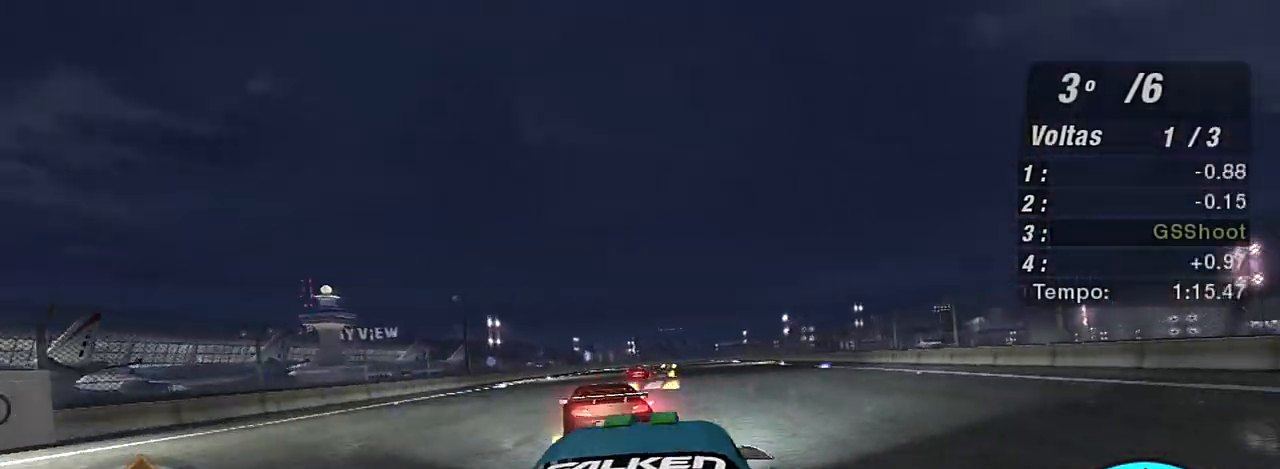
{"buttons": ["R2"], "left_stick": "left", "right_stick": "center", "events": [[67, "left_stick", "center"], [467, "left_stick", "left"]]}
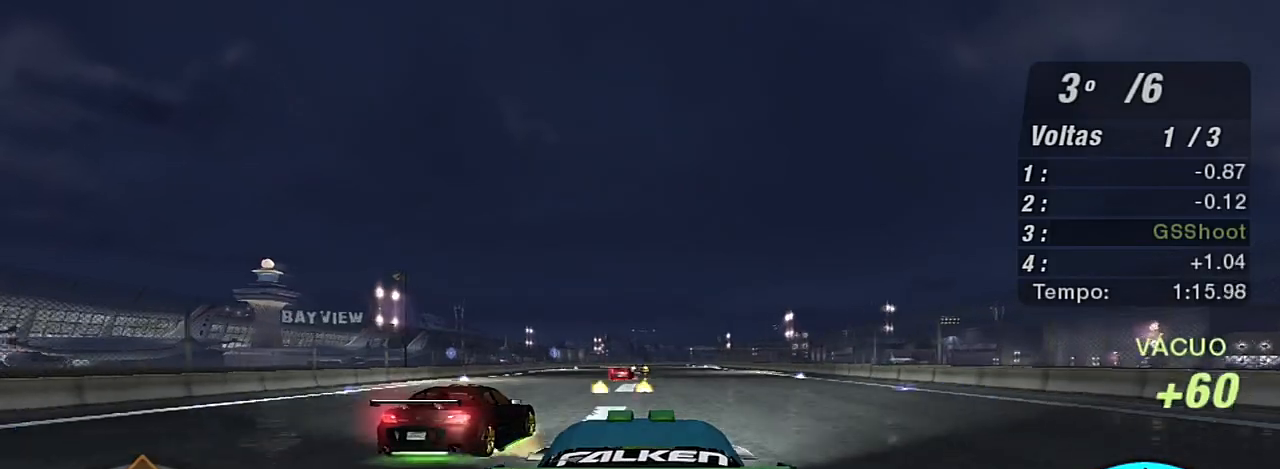
{"buttons": ["R2"], "left_stick": "right", "right_stick": "center", "events": [[100, "left_stick", "center"], [334, "left_stick", "right"]]}
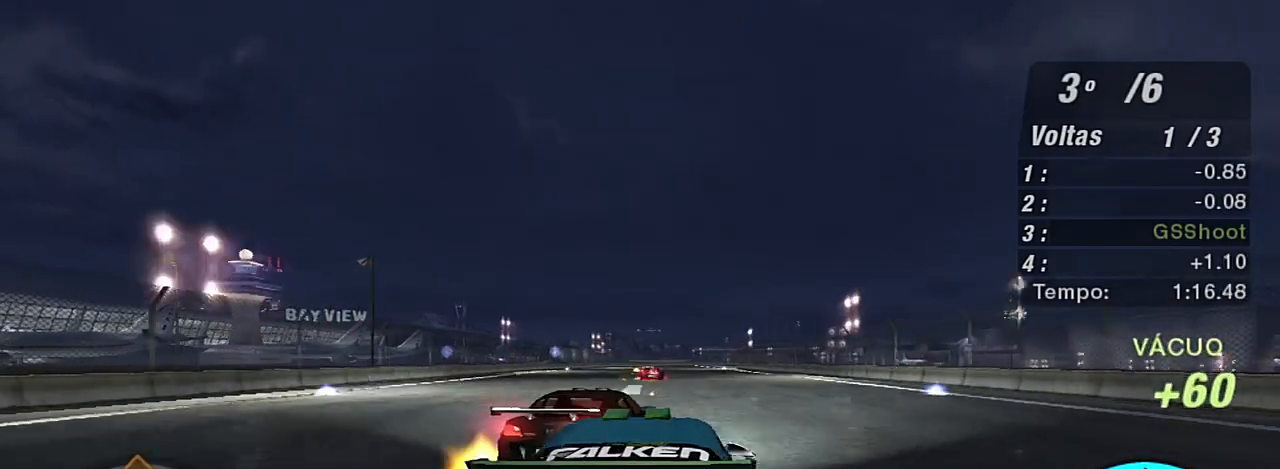
{"buttons": ["R2"], "left_stick": "center", "right_stick": "center", "events": [[167, "left_stick", "center"], [267, "left_stick", "left"], [500, "left_stick", "center"]]}
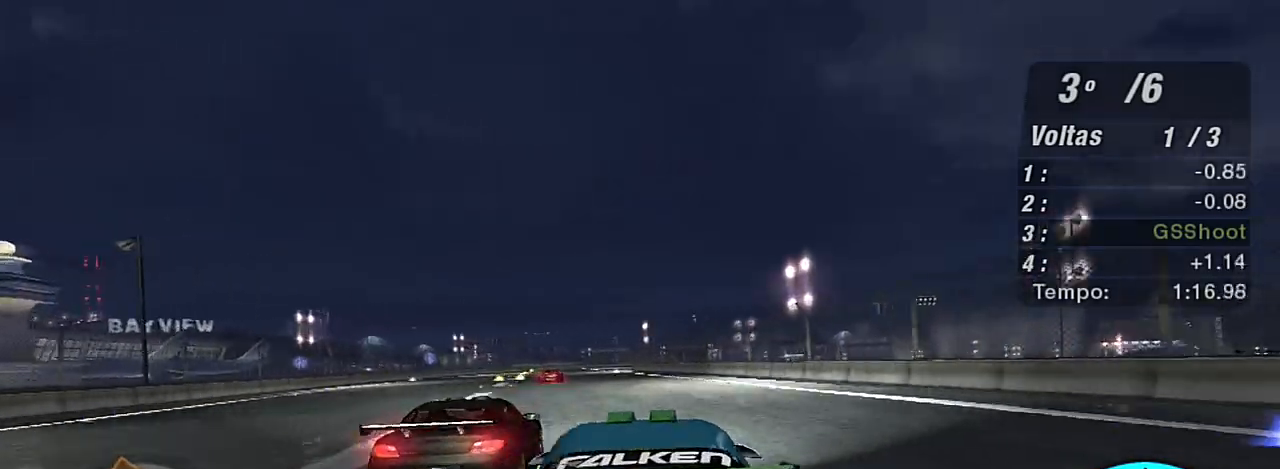
{"buttons": ["R2"], "left_stick": "up-left", "right_stick": "center", "events": [[167, "left_stick", "left"], [301, "left_stick", "up-left"]]}
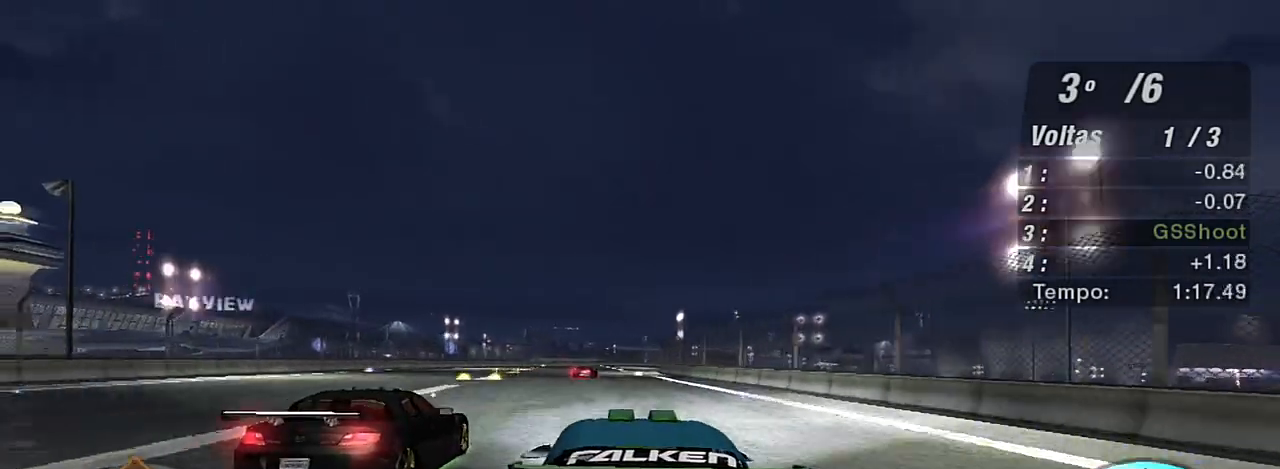
{"buttons": ["R2"], "left_stick": "up-right", "right_stick": "center", "events": [[33, "left_stick", "center"], [434, "left_stick", "up-right"]]}
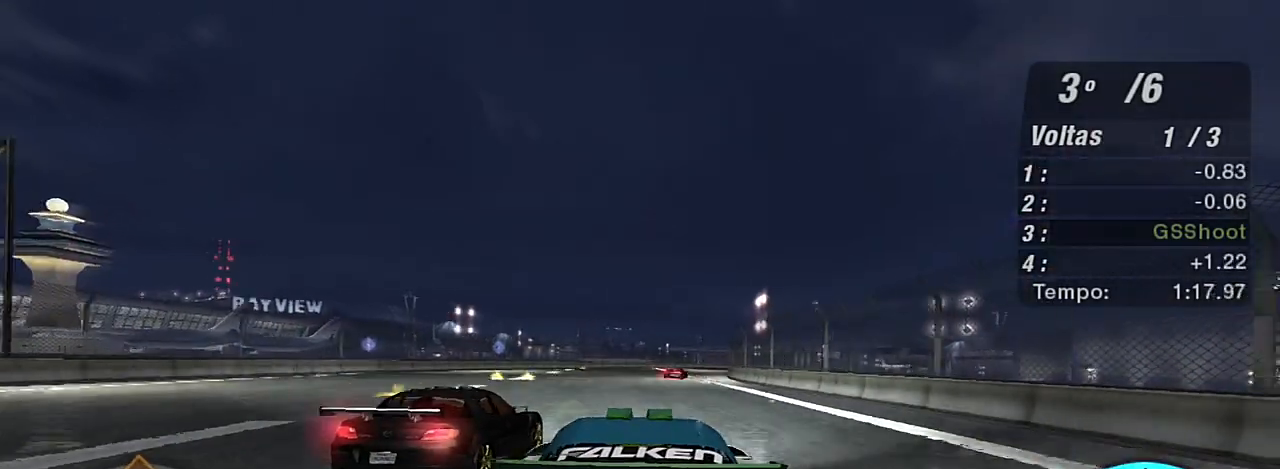
{"buttons": ["R2"], "left_stick": "center", "right_stick": "center", "events": [[167, "left_stick", "center"]]}
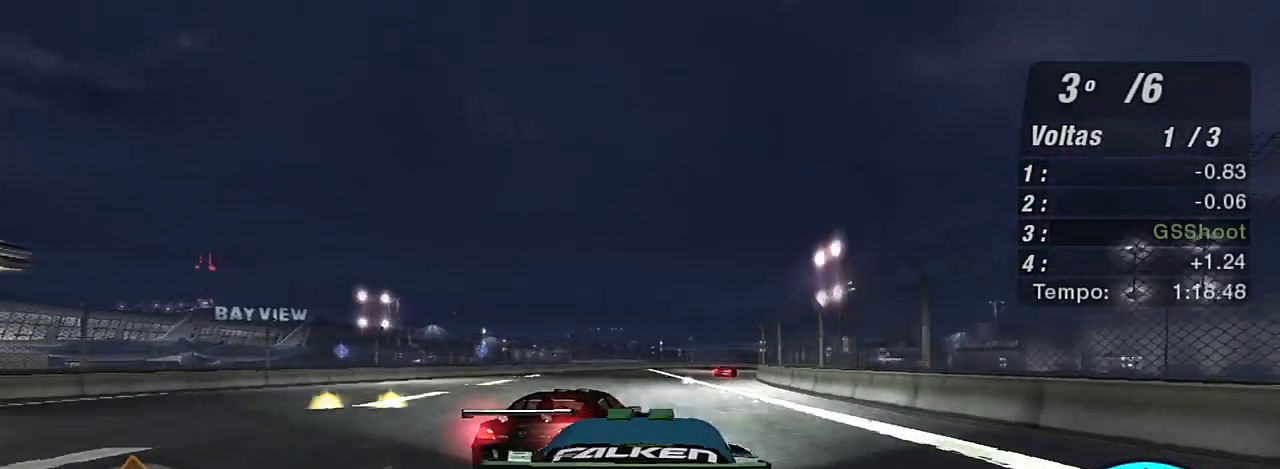
{"buttons": ["R2"], "left_stick": "up-right", "right_stick": "center", "events": [[67, "X", "down"], [133, "left_stick", "up-right"], [333, "left_stick", "center"], [434, "X", "up"], [434, "left_stick", "up-right"]]}
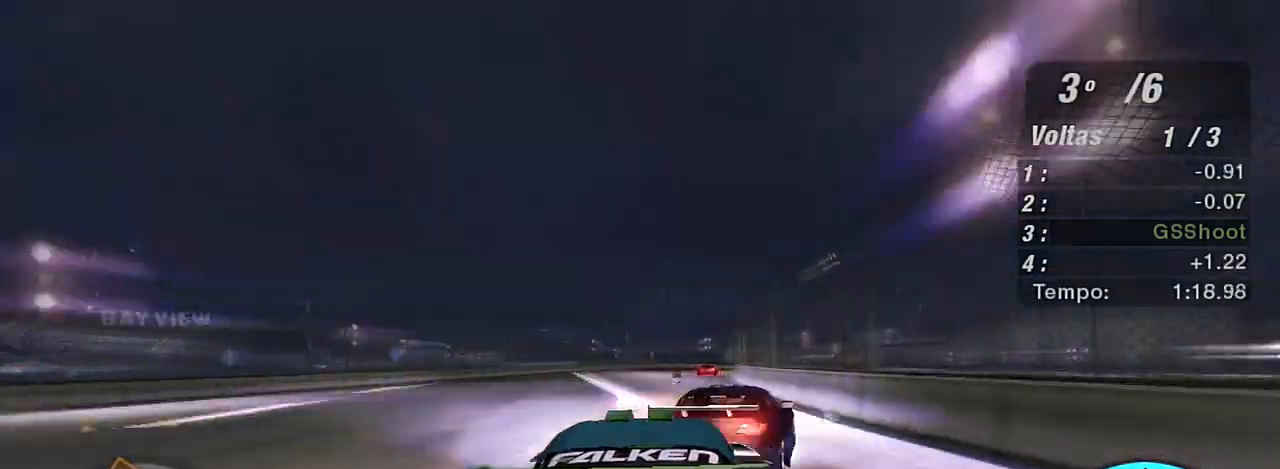
{"buttons": ["X", "R2"], "left_stick": "center", "right_stick": "center", "events": [[401, "X", "down"], [401, "left_stick", "center"]]}
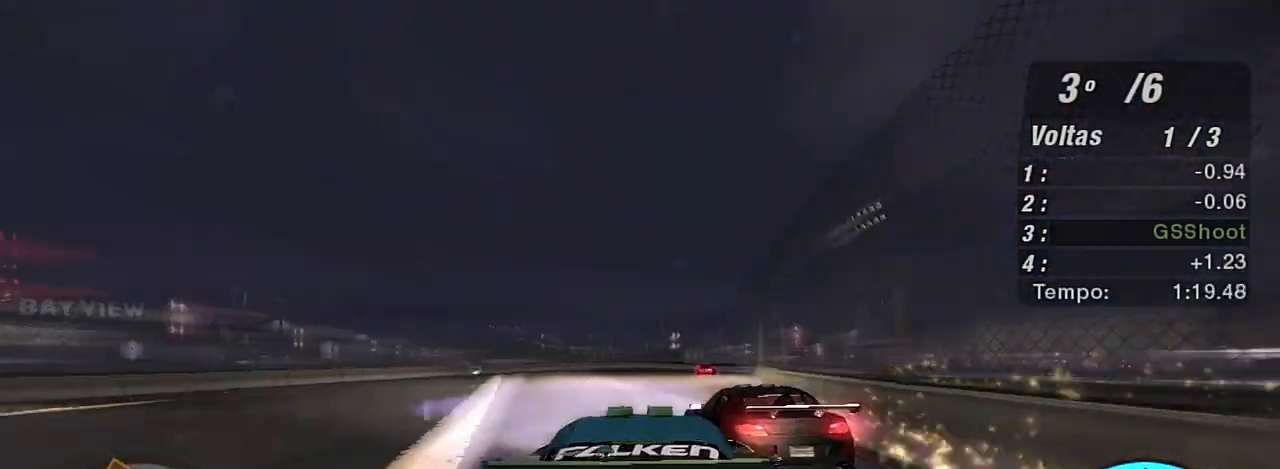
{"buttons": ["X", "R2"], "left_stick": "center", "right_stick": "center", "events": [[66, "X", "up"], [400, "X", "down"]]}
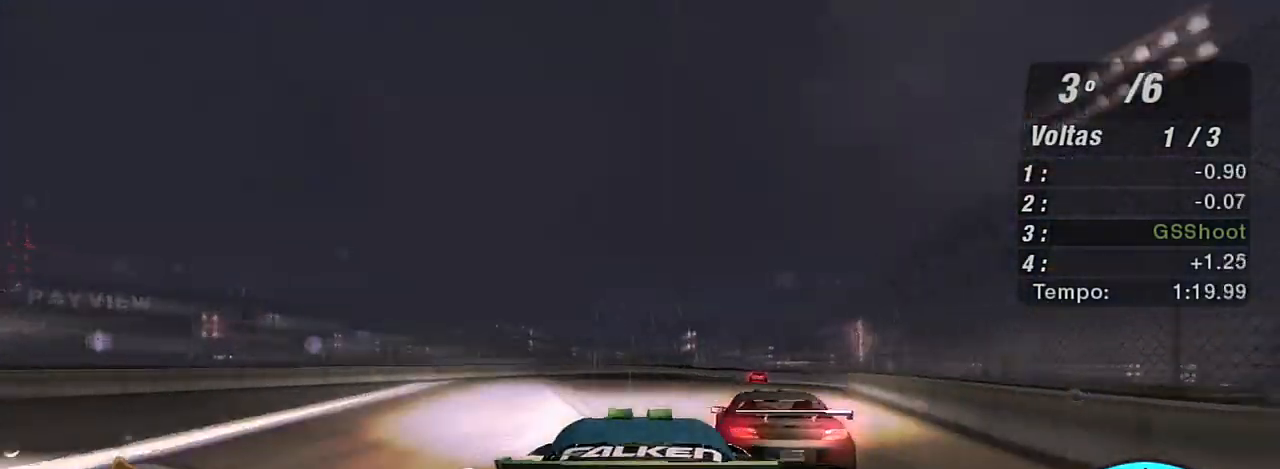
{"buttons": ["X", "R2"], "left_stick": "up-right", "right_stick": "center", "events": [[100, "X", "up"], [100, "left_stick", "right"], [334, "left_stick", "up-right"], [367, "X", "down"]]}
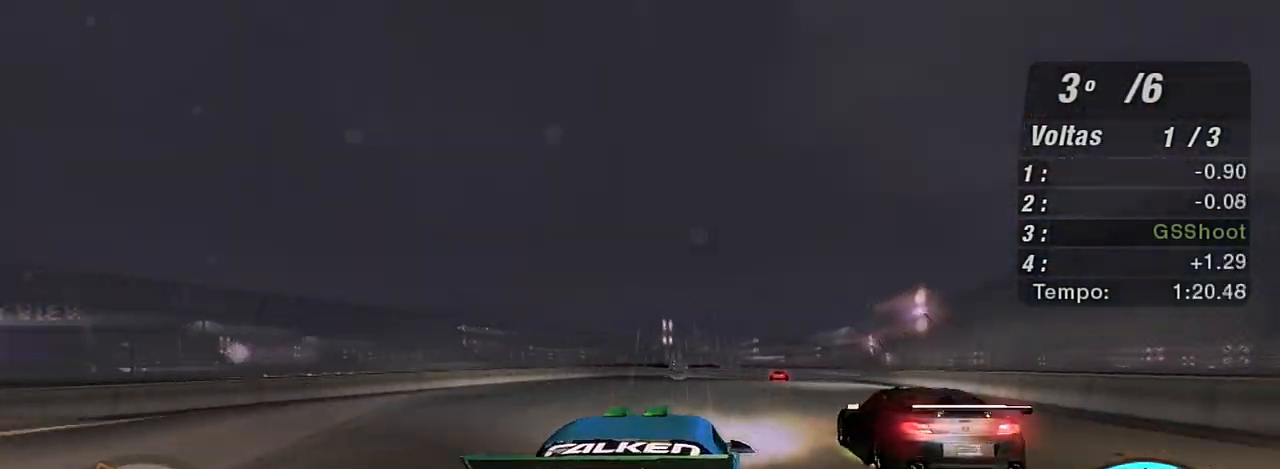
{"buttons": ["X", "R2"], "left_stick": "up-right", "right_stick": "center", "events": [[33, "X", "up"], [100, "X", "down"], [233, "X", "up"], [333, "X", "down"], [434, "X", "up"], [500, "X", "down"]]}
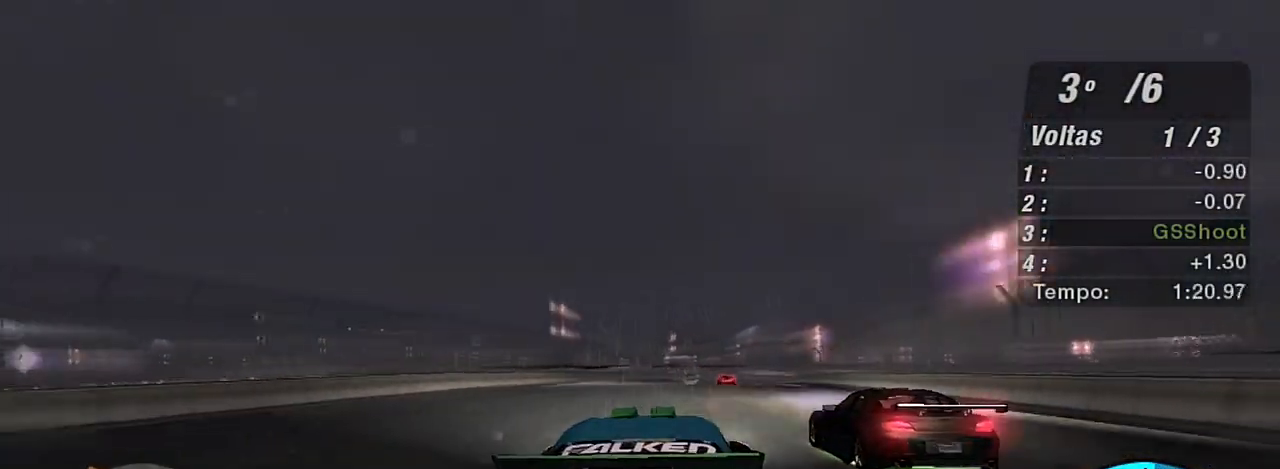
{"buttons": ["R2"], "left_stick": "center", "right_stick": "center", "events": [[134, "X", "up"], [167, "left_stick", "center"], [234, "left_stick", "up-right"], [501, "left_stick", "center"]]}
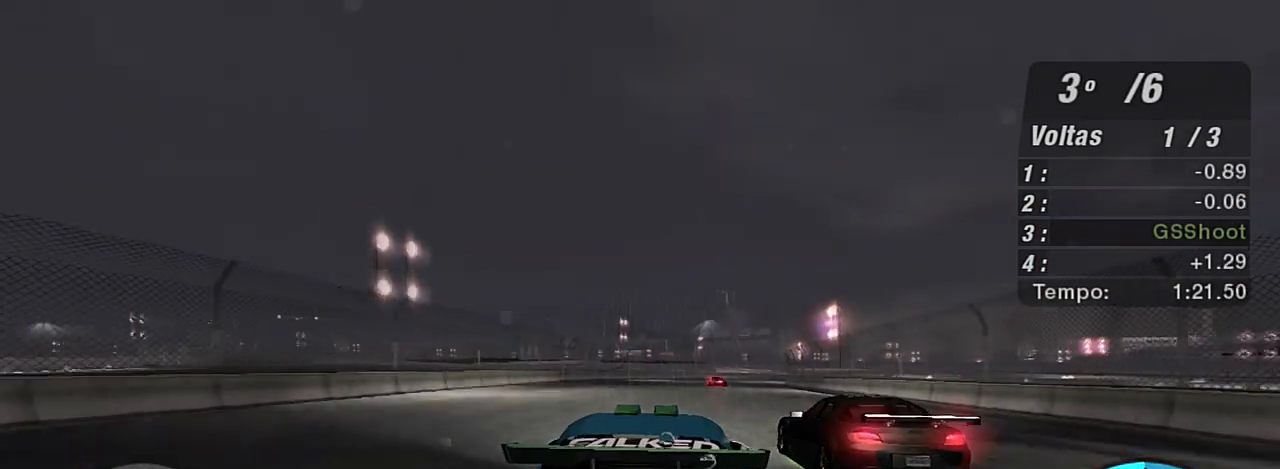
{"buttons": ["R2"], "left_stick": "center", "right_stick": "center", "events": [[167, "left_stick", "up-right"], [367, "left_stick", "center"]]}
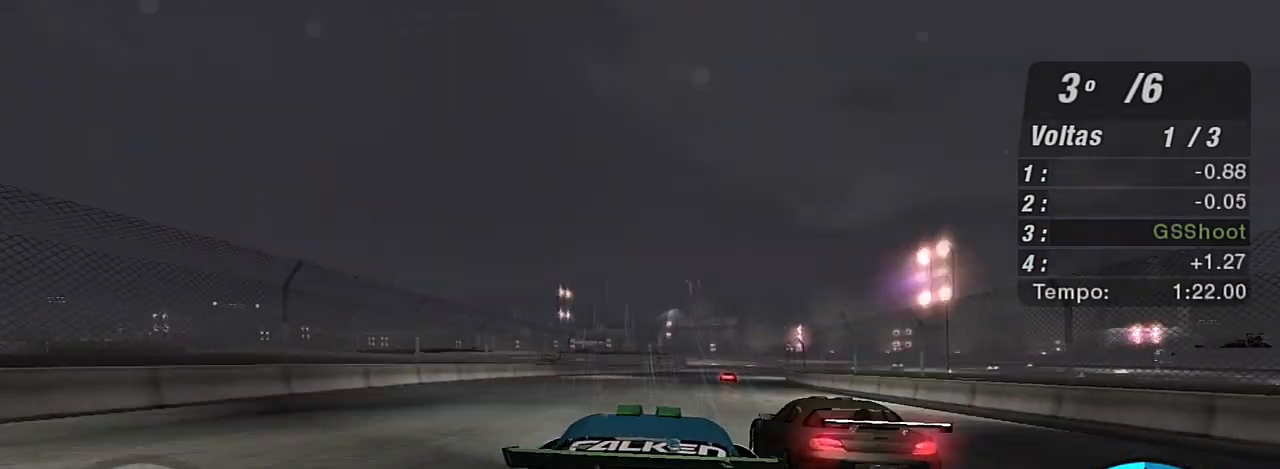
{"buttons": ["R2"], "left_stick": "up-right", "right_stick": "center", "events": [[134, "left_stick", "left"], [267, "left_stick", "right"], [434, "left_stick", "up-right"]]}
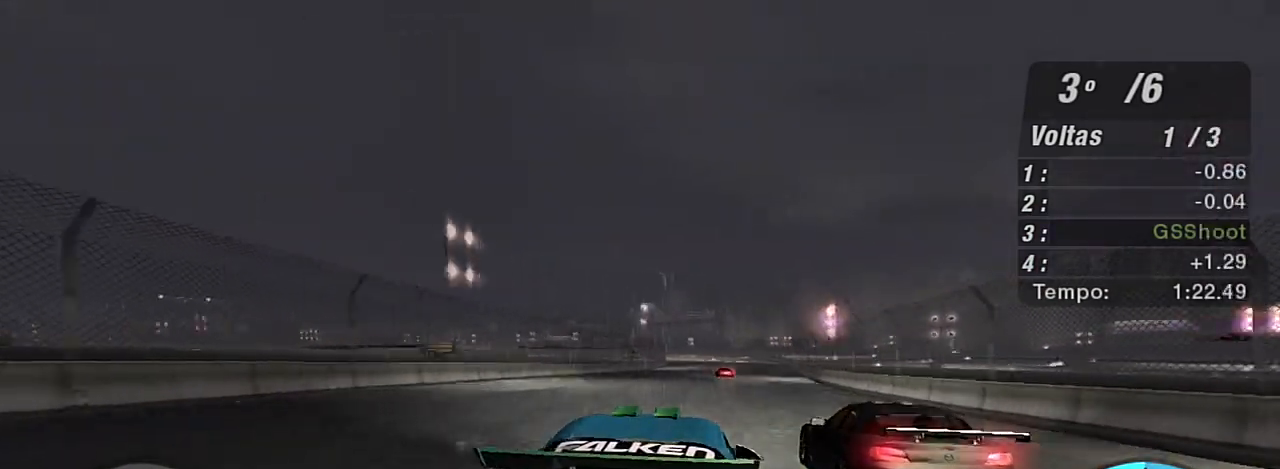
{"buttons": ["R2"], "left_stick": "center", "right_stick": "center", "events": [[33, "left_stick", "center"], [267, "left_stick", "left"], [400, "left_stick", "center"]]}
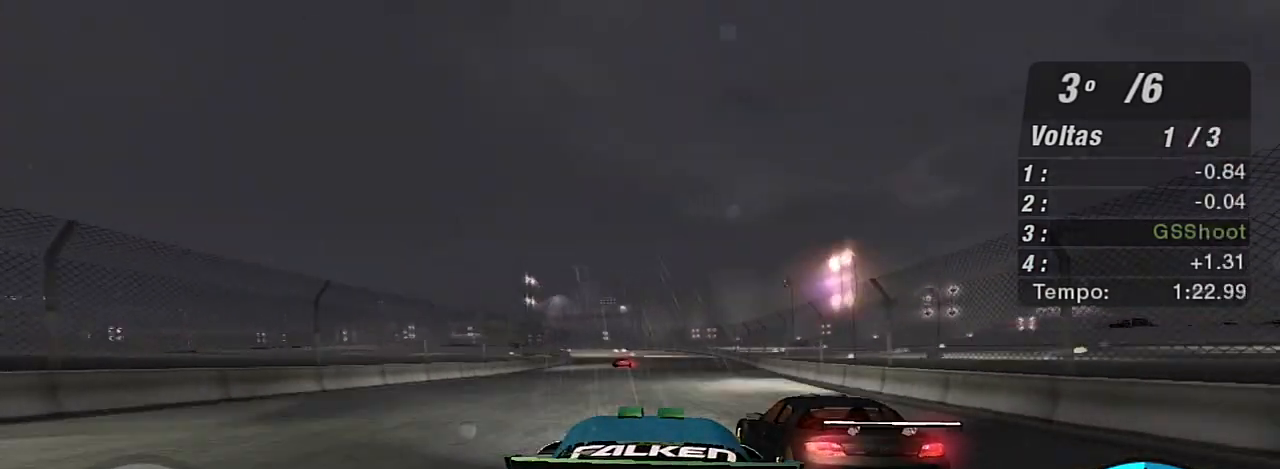
{"buttons": ["R2"], "left_stick": "left", "right_stick": "center", "events": [[501, "left_stick", "left"]]}
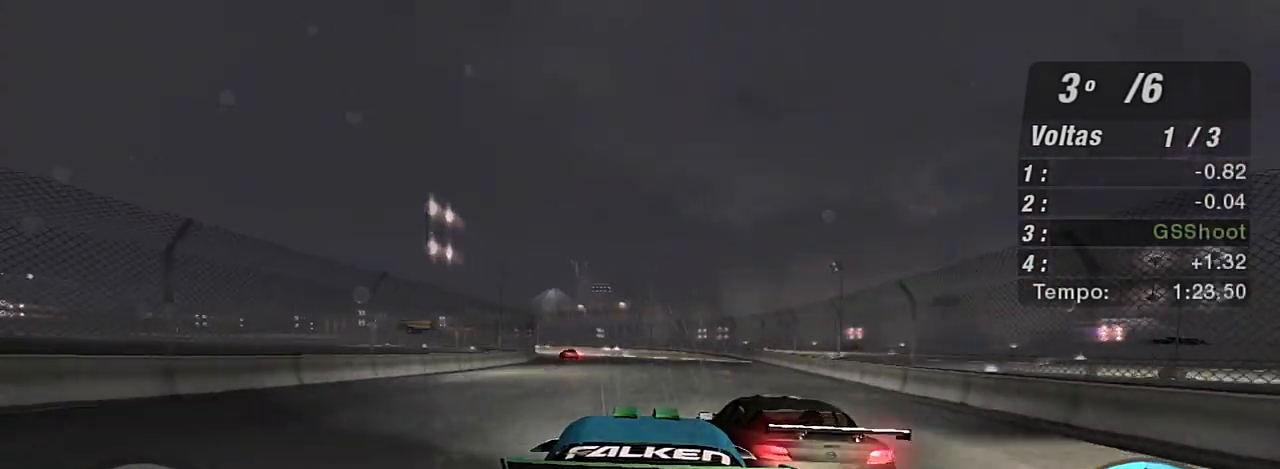
{"buttons": ["R2"], "left_stick": "left", "right_stick": "center", "events": [[133, "left_stick", "center"], [400, "left_stick", "left"]]}
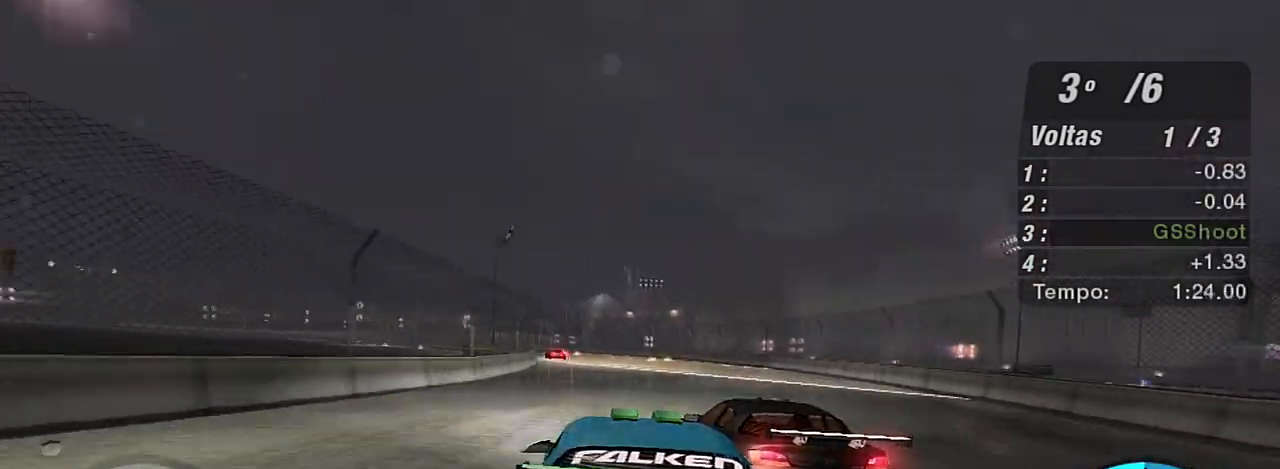
{"buttons": ["R2"], "left_stick": "left", "right_stick": "center", "events": [[67, "left_stick", "center"], [434, "left_stick", "left"]]}
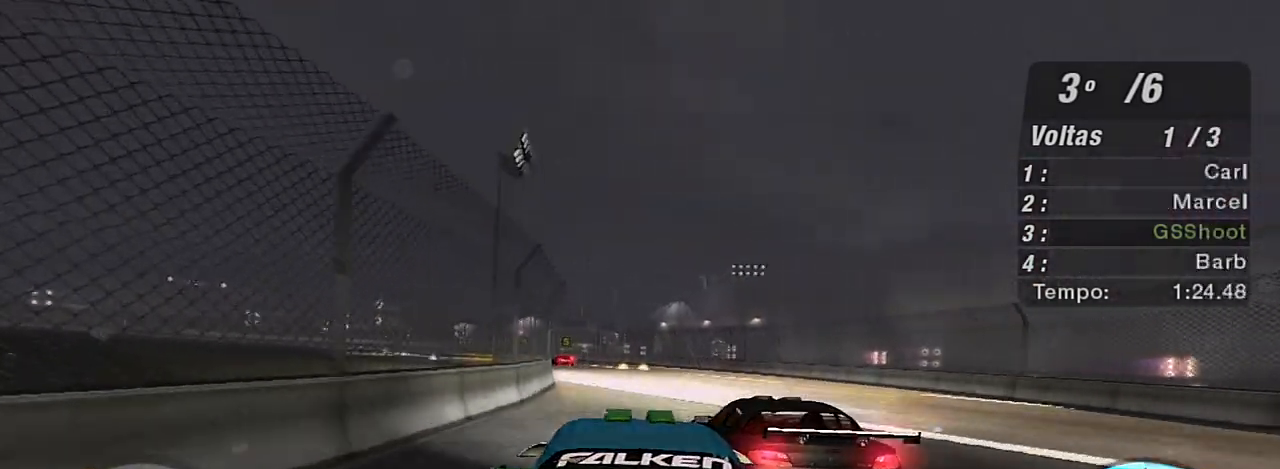
{"buttons": ["R2"], "left_stick": "left", "right_stick": "center", "events": [[167, "left_stick", "center"], [333, "left_stick", "left"]]}